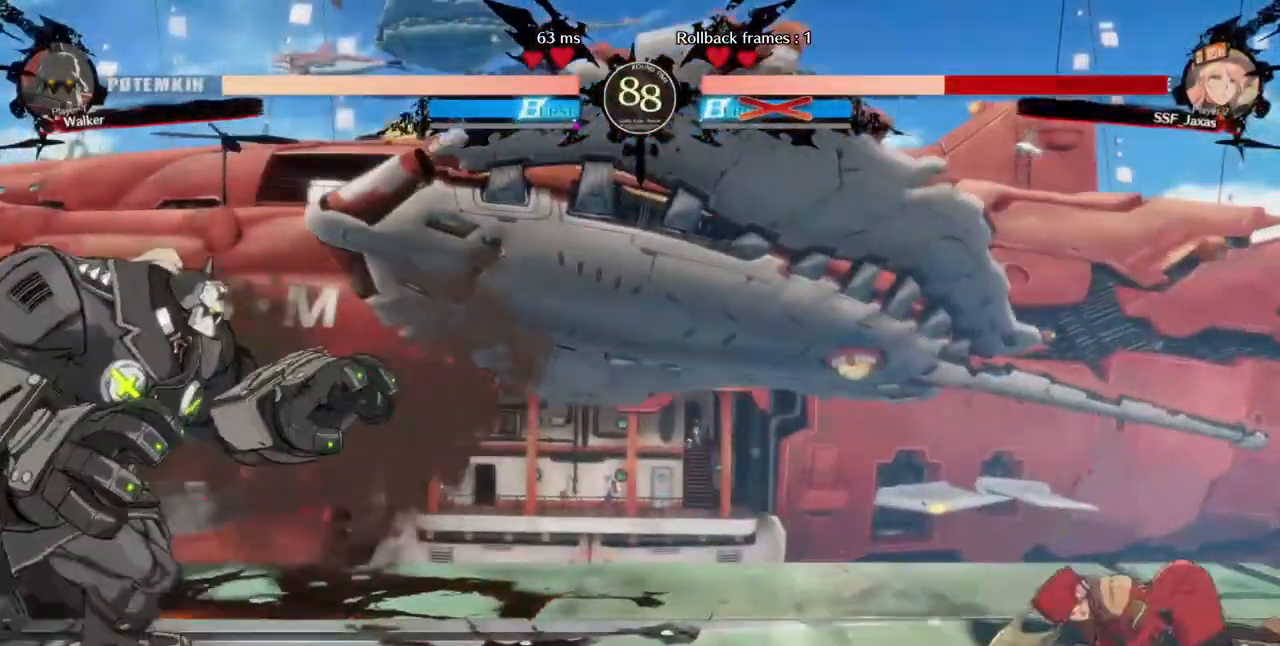
Gameplay with a controller (arcade stick); each line is a JSON object with the inputs held at the frame after it (dt_ms = milliseconds from this image to that frame). "events" lists button and stick changes between this image and that frame as [ms after this image, input, new state], when the widget could be followed in between. Not read: HOME L3 R3 other_buttons.
{"dt_ms": 1000, "buttons": [], "events": [[320, "DPAD_RIGHT", "up"], [560, "DPAD_LEFT", "down"], [720, "DPAD_UP", "down"], [800, "DPAD_LEFT", "up"], [880, "DPAD_UP", "up"]]}
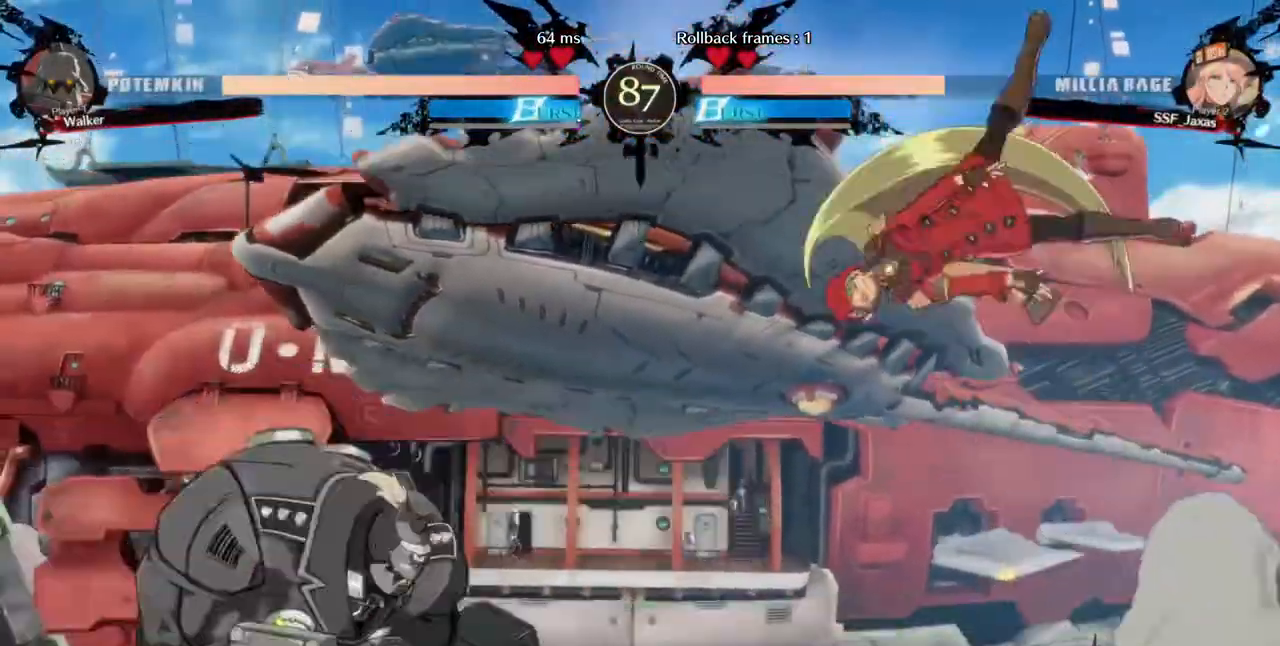
{"dt_ms": 480, "buttons": ["DPAD_UP", "DPAD_RIGHT"]}
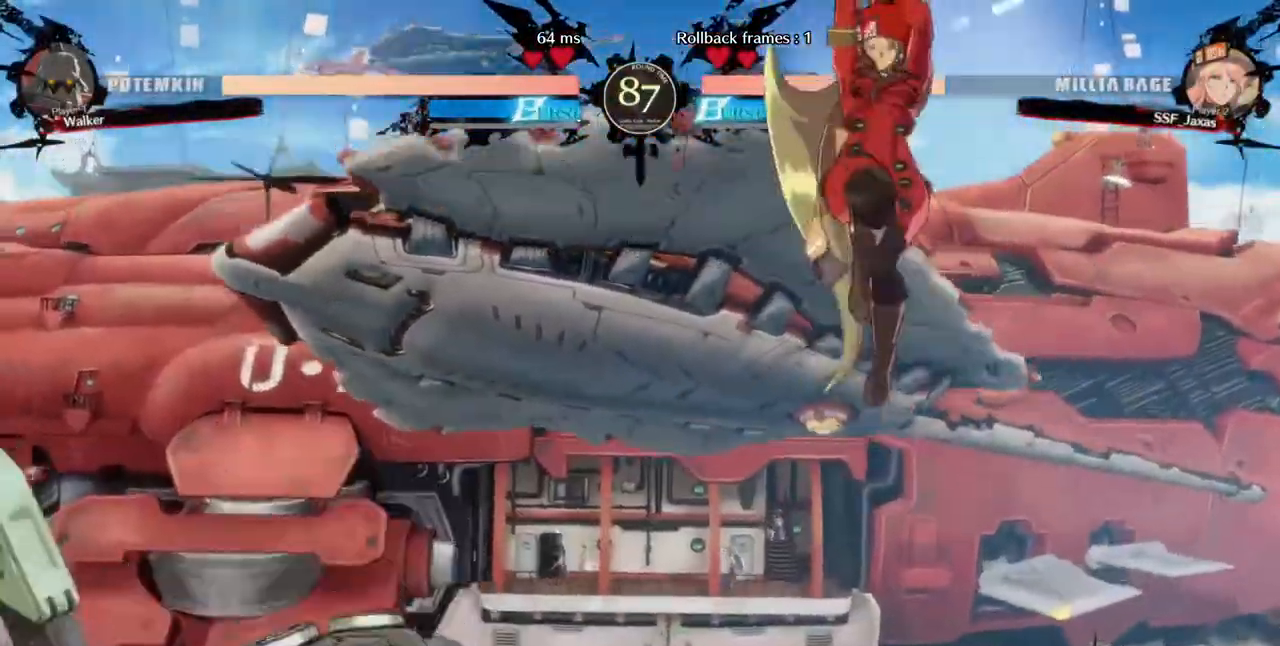
{"dt_ms": 1000, "buttons": []}
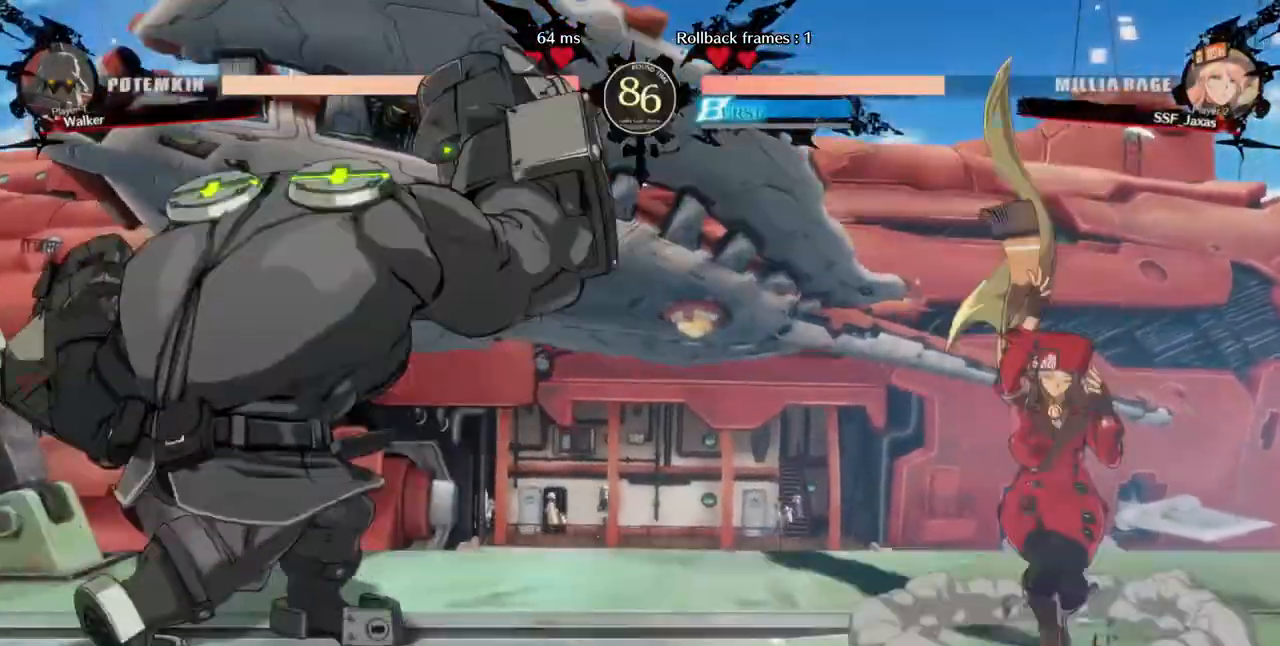
{"dt_ms": 1000, "buttons": ["R1"]}
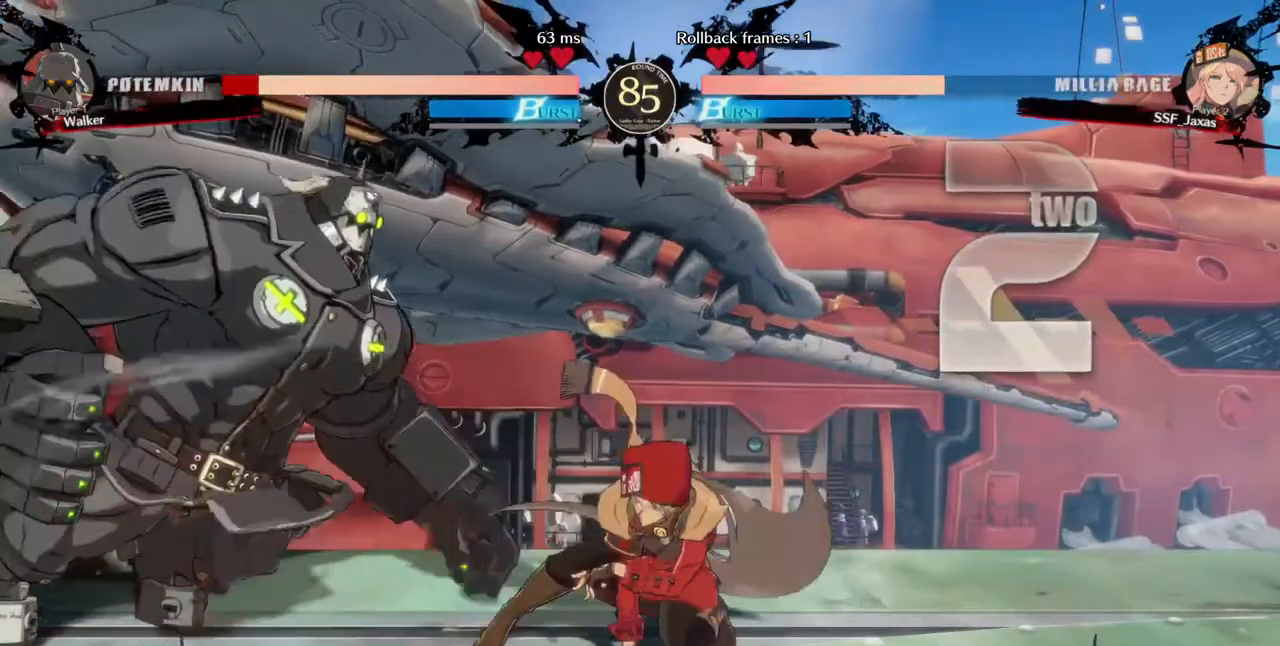
{"dt_ms": 520, "buttons": []}